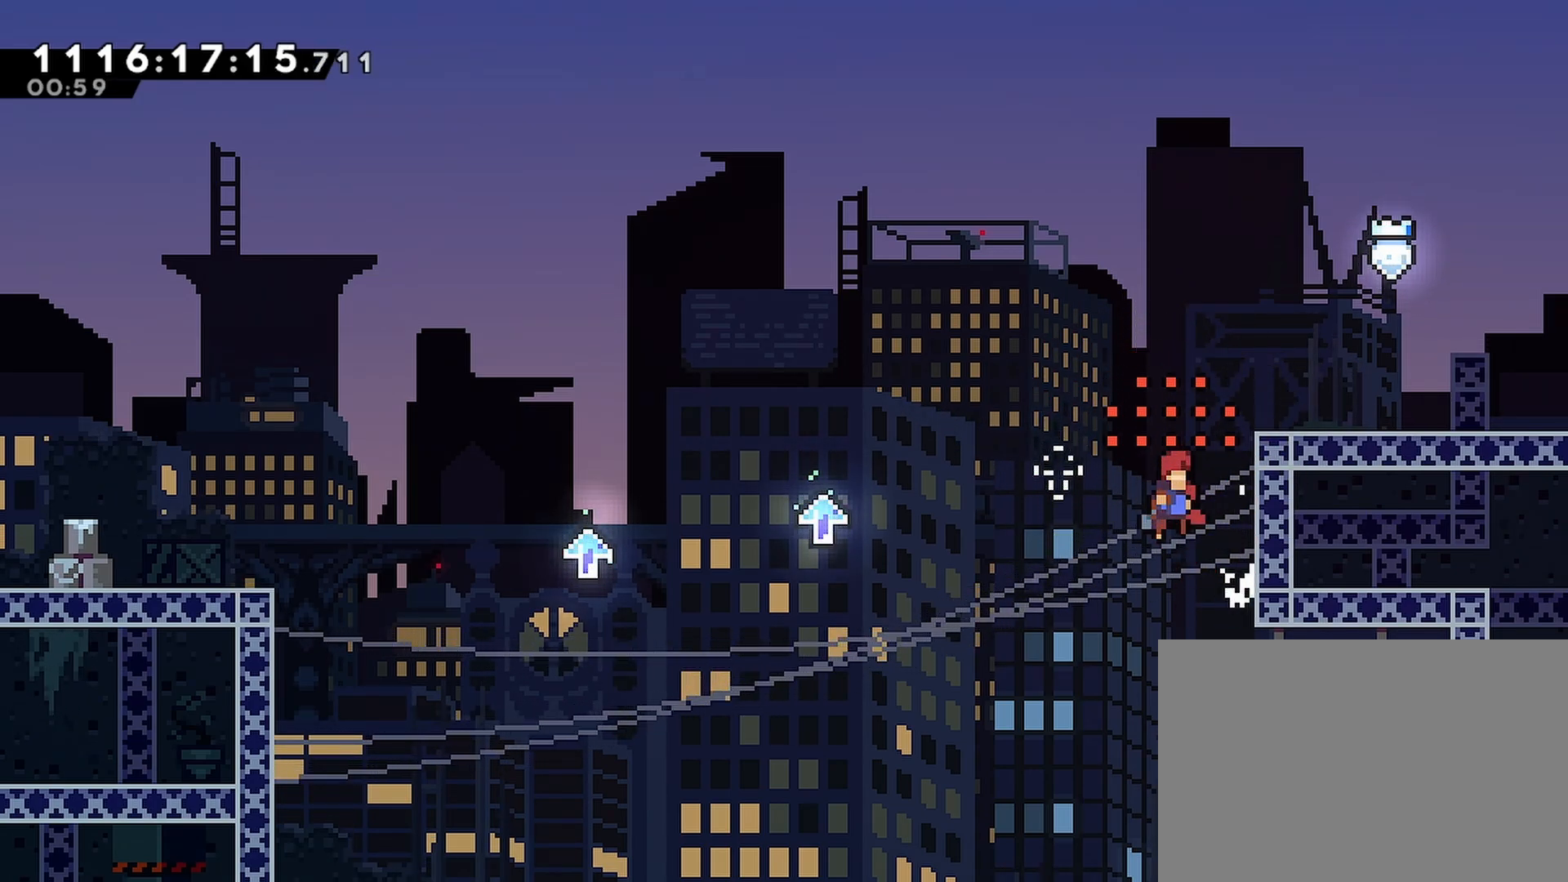
Gameplay with a controller (PlayStation layout); each line is a JSON object with the inputs held at the frame after it (dt_ms = milliseconds from this image to that frame). "events" lists button and stick changes between this image and that frame as [ms after this image, input, new state], when the widget could be followed in between. Not read: L1.
{"dt_ms": 500, "buttons": ["CROSS"], "left_stick": "center", "right_stick": "center"}
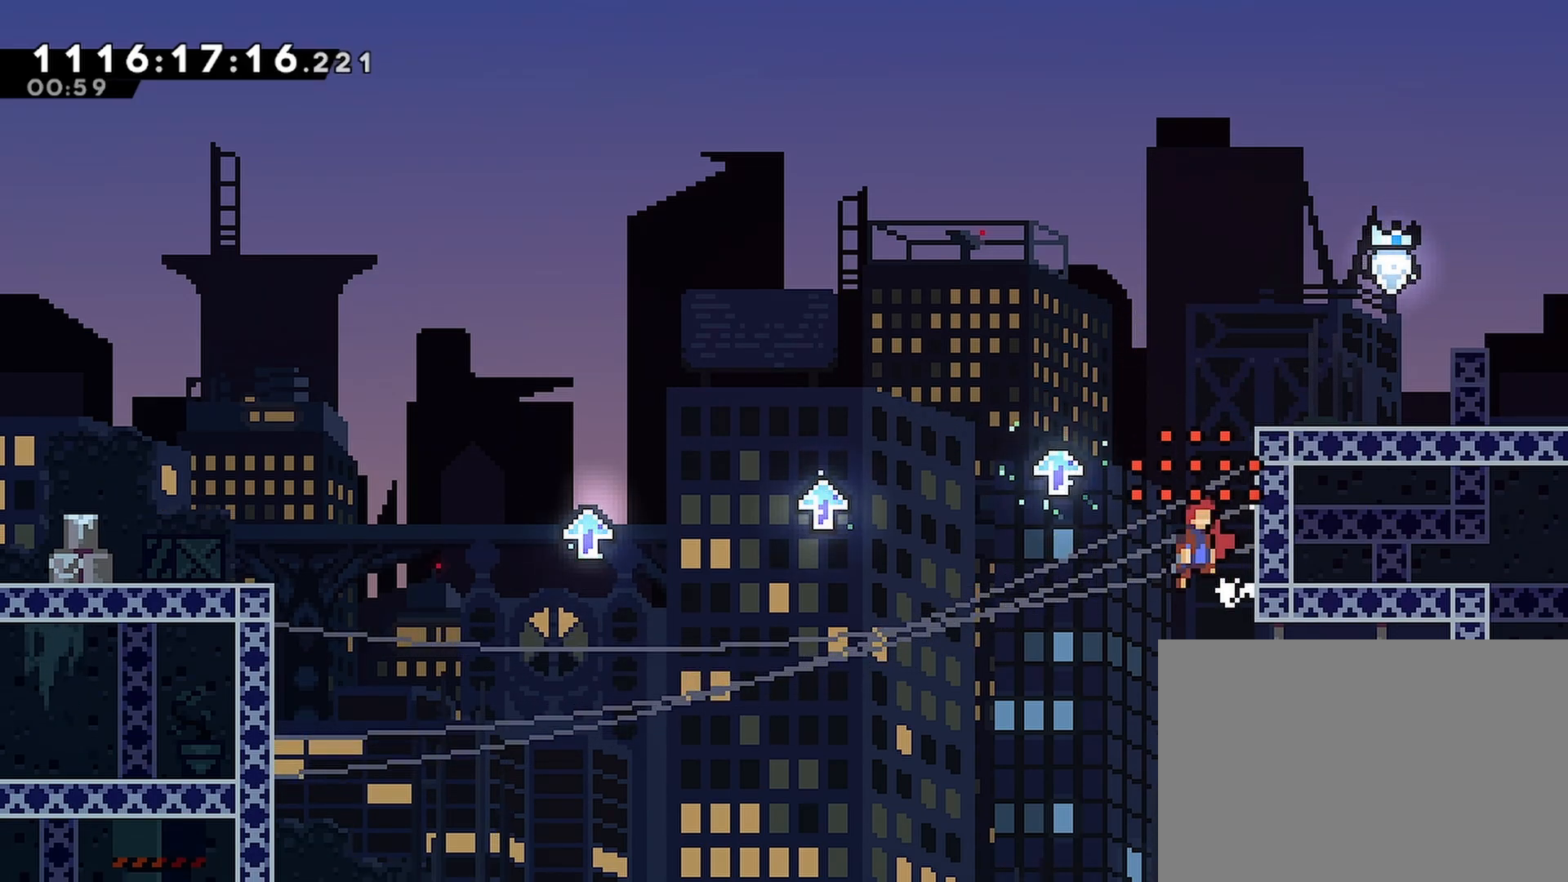
{"dt_ms": 1000, "buttons": ["CROSS", "DPAD_RIGHT"], "left_stick": "center", "right_stick": "center"}
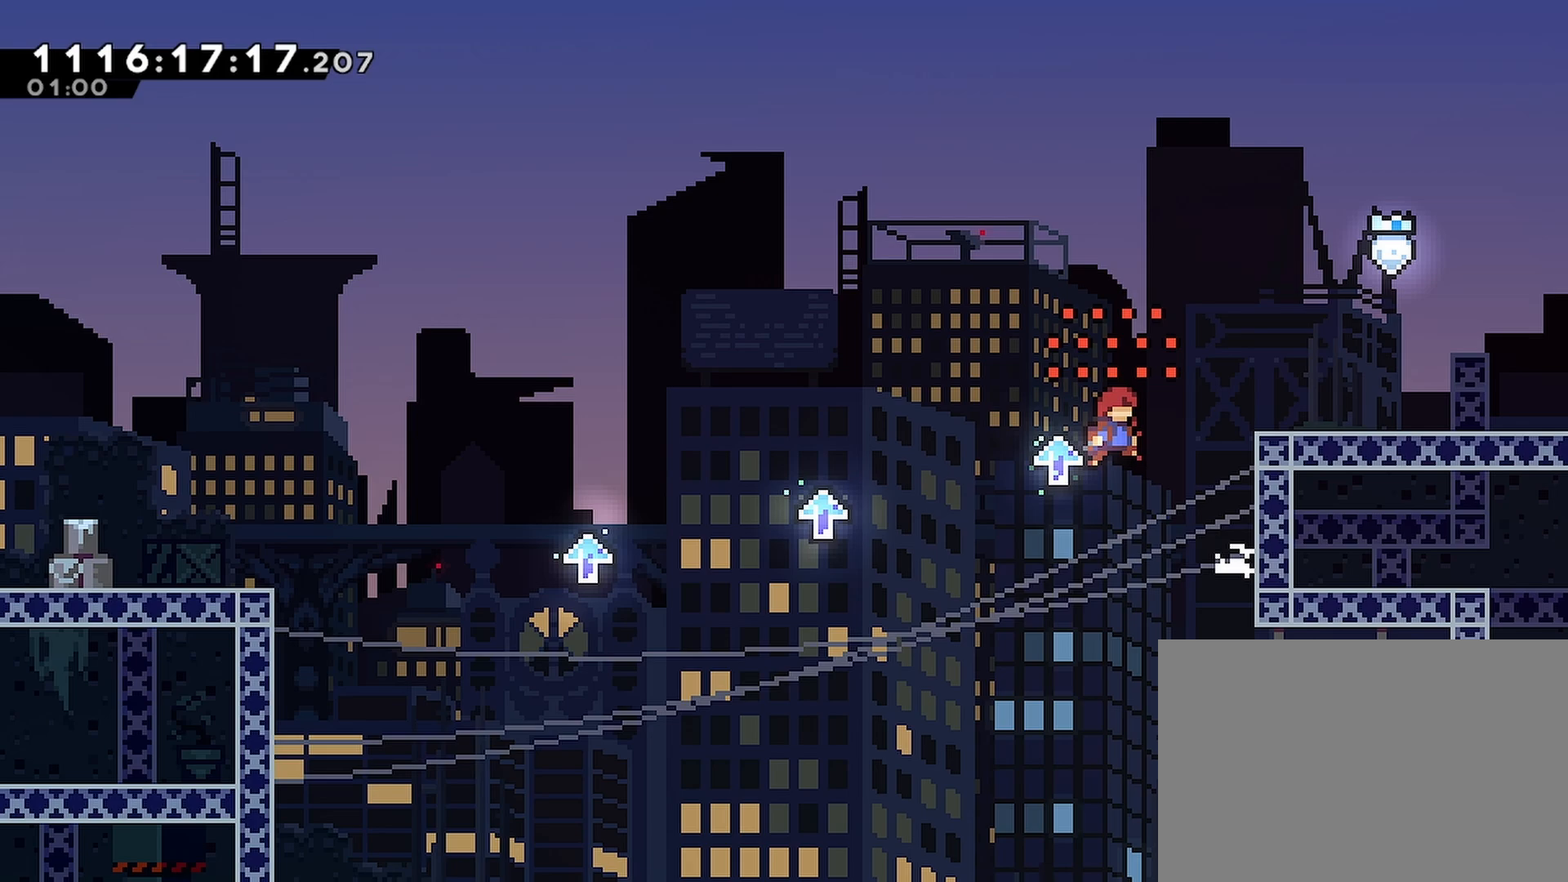
{"dt_ms": 500, "buttons": ["CROSS"], "left_stick": "center", "right_stick": "center", "events": [[317, "CROSS", "up"], [350, "DPAD_RIGHT", "up"], [400, "CROSS", "down"]]}
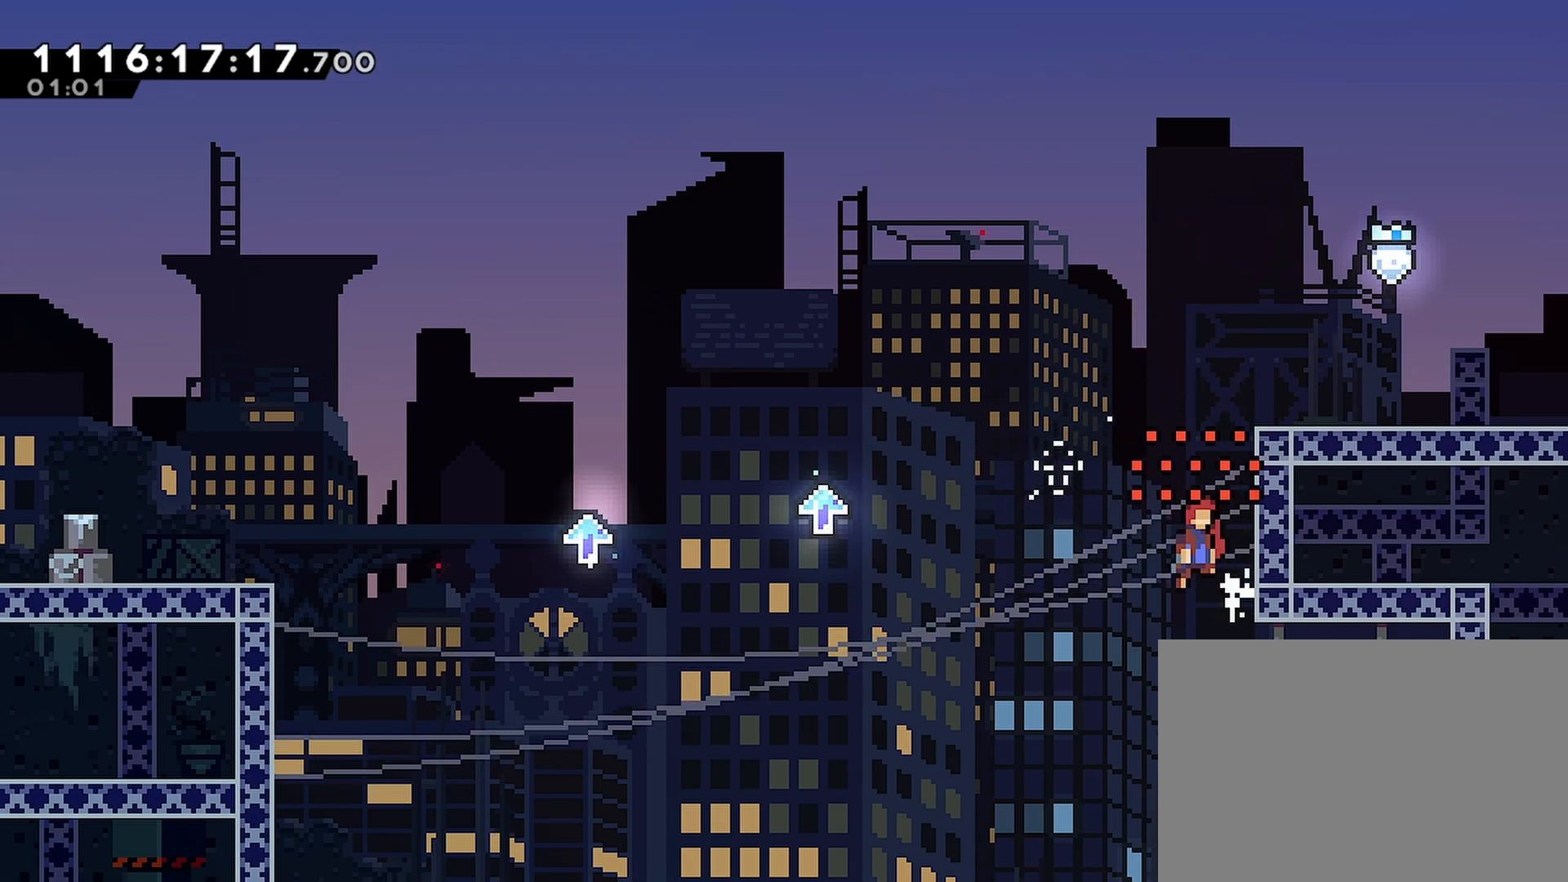
{"dt_ms": 500, "buttons": [], "left_stick": "center", "right_stick": "center", "events": [[67, "DPAD_RIGHT", "down"], [267, "CROSS", "up"], [417, "DPAD_RIGHT", "up"]]}
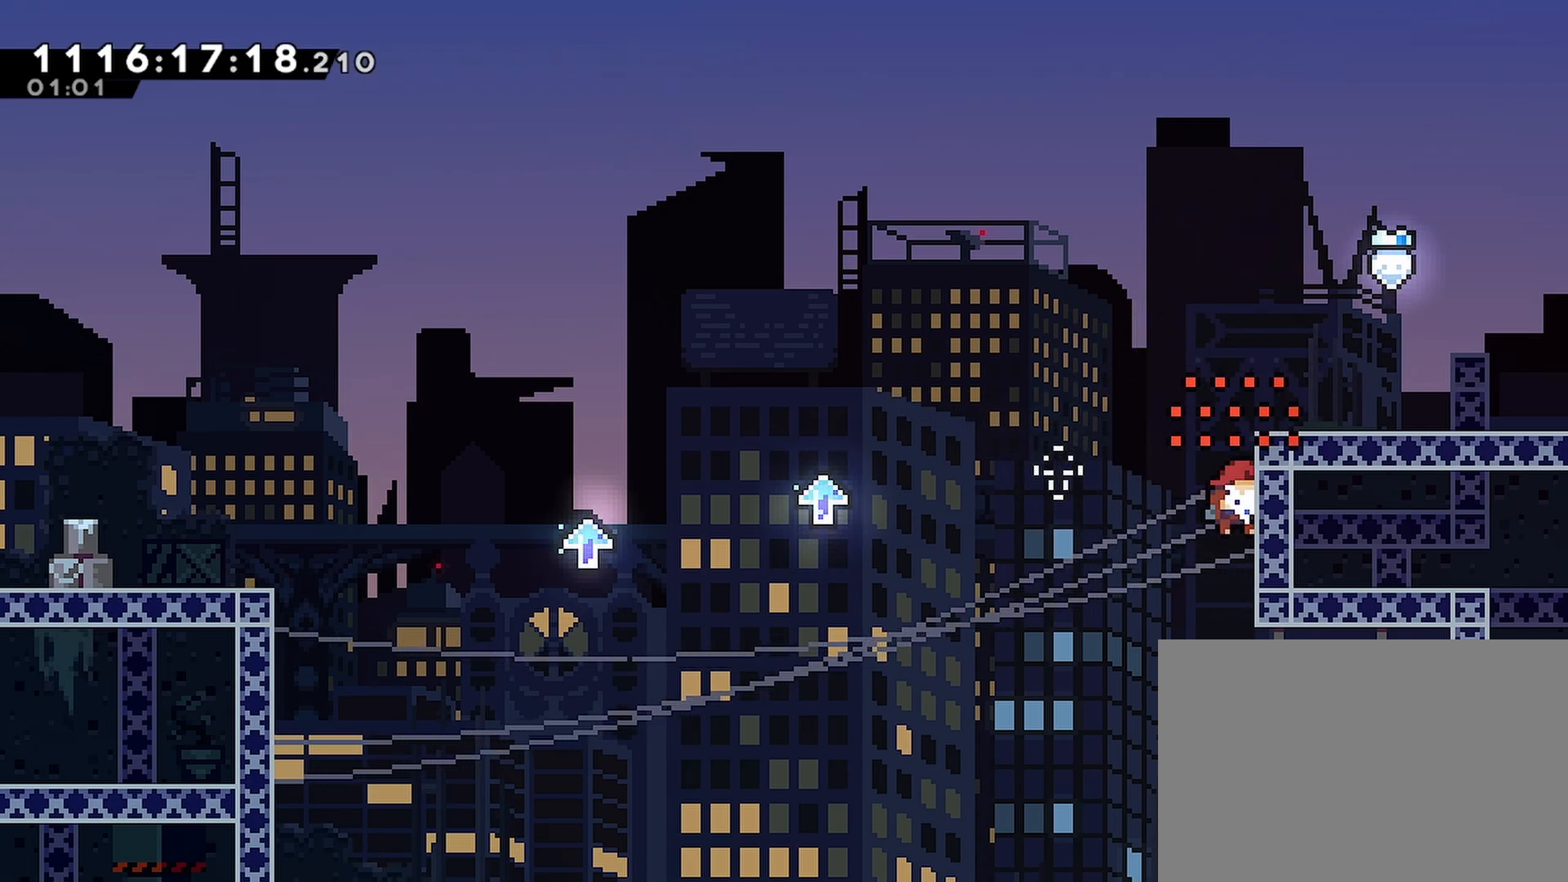
{"dt_ms": 500, "buttons": ["R2", "DPAD_RIGHT"], "left_stick": "center", "right_stick": "center", "events": [[17, "CROSS", "down"], [183, "DPAD_RIGHT", "down"], [233, "CROSS", "up"], [250, "R2", "down"]]}
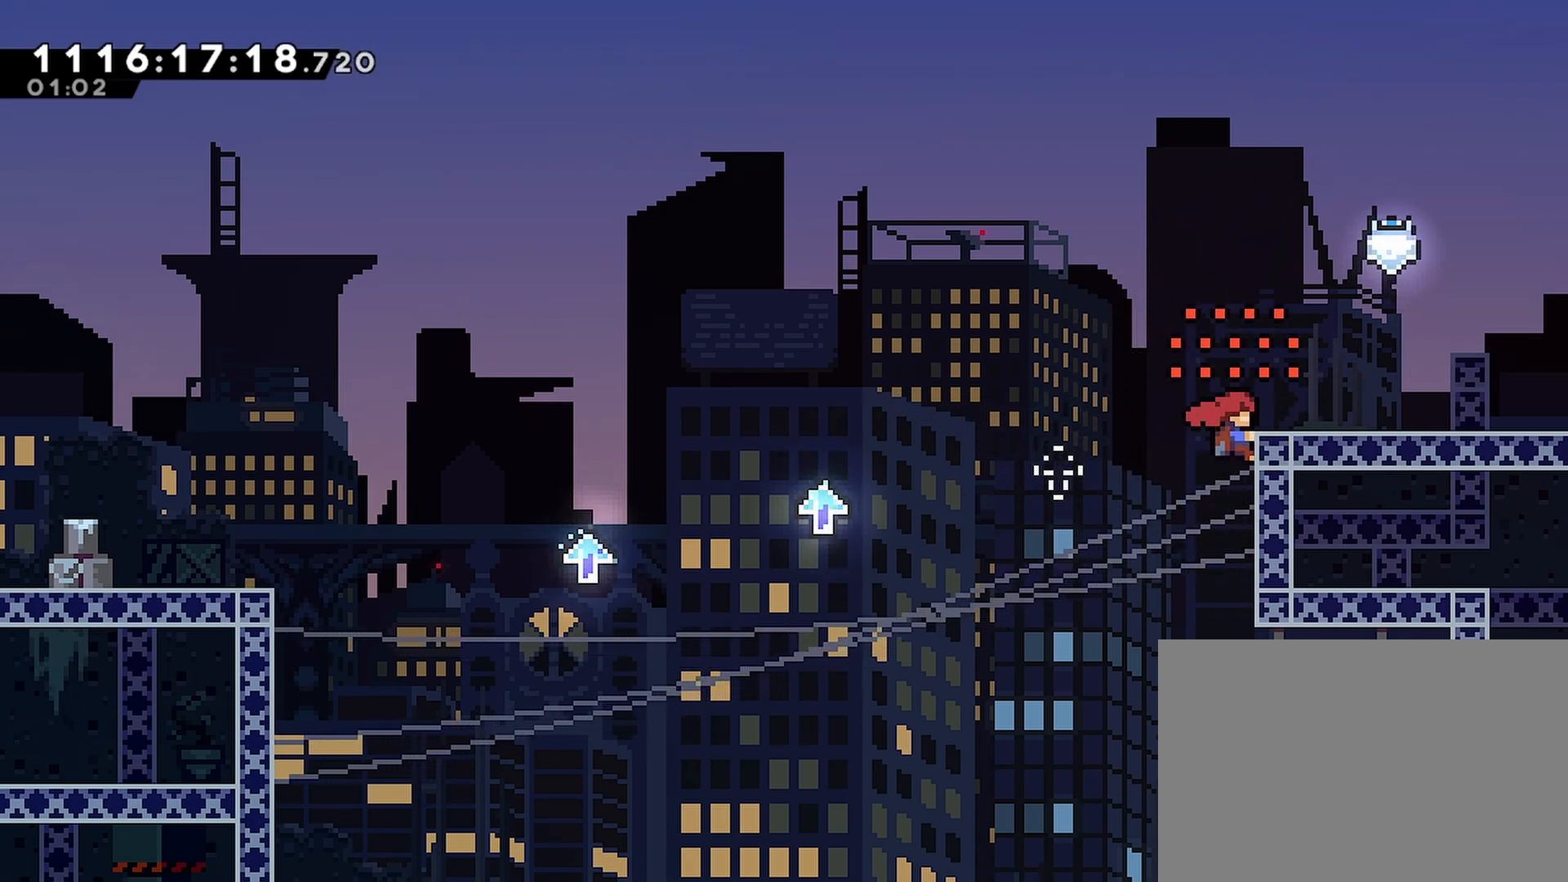
{"dt_ms": 500, "buttons": ["CROSS", "R2", "DPAD_RIGHT"], "left_stick": "center", "right_stick": "center", "events": [[117, "CROSS", "down"], [367, "CROSS", "up"], [500, "CROSS", "down"]]}
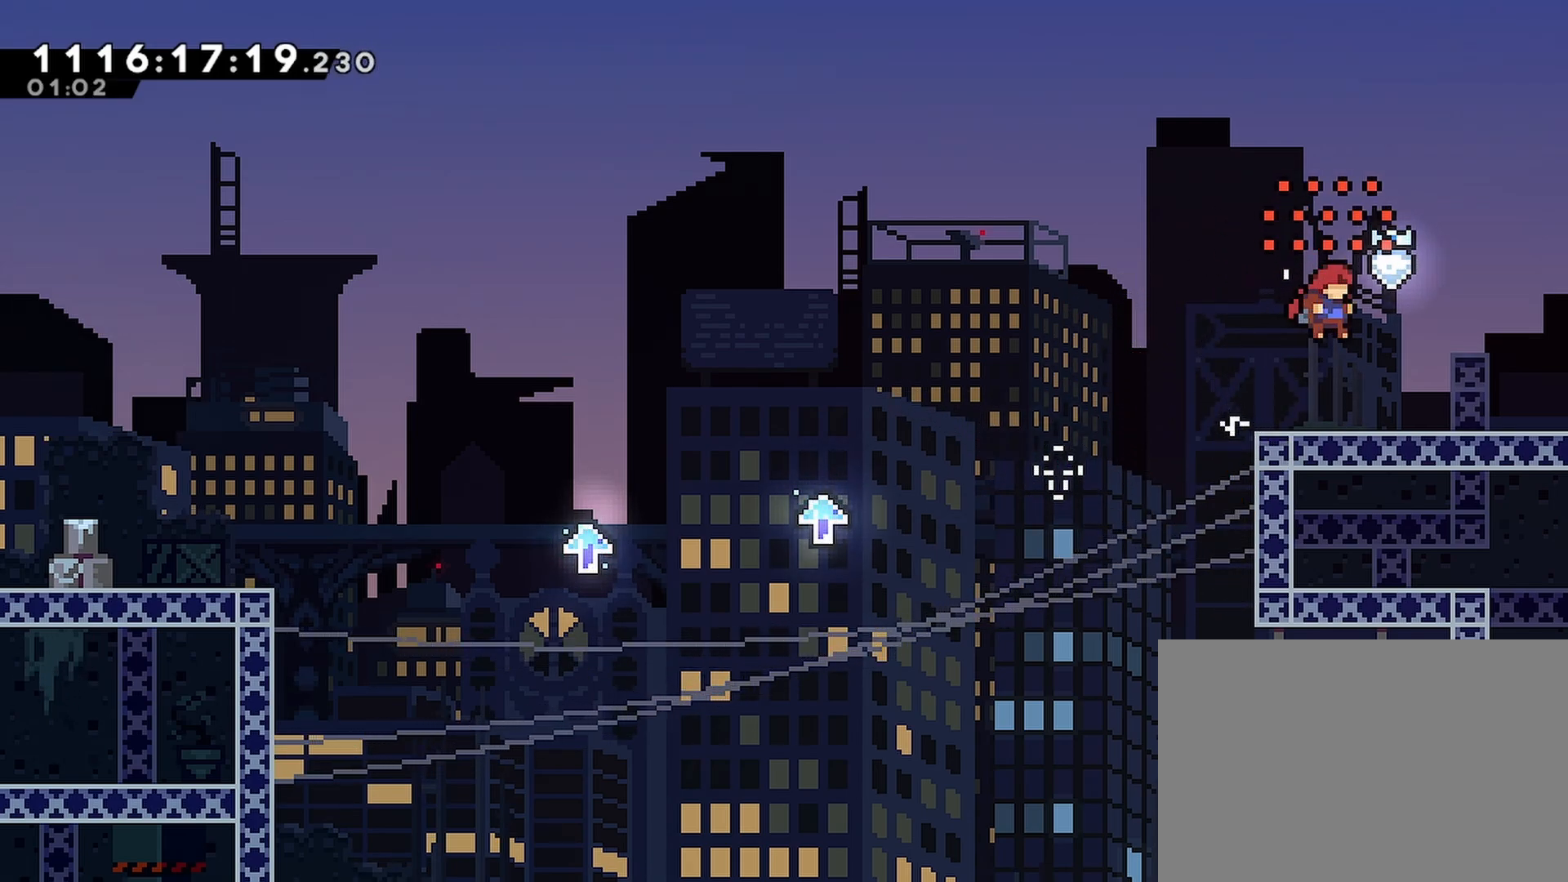
{"dt_ms": 500, "buttons": ["CROSS", "R2", "DPAD_RIGHT"], "left_stick": "center", "right_stick": "center", "events": []}
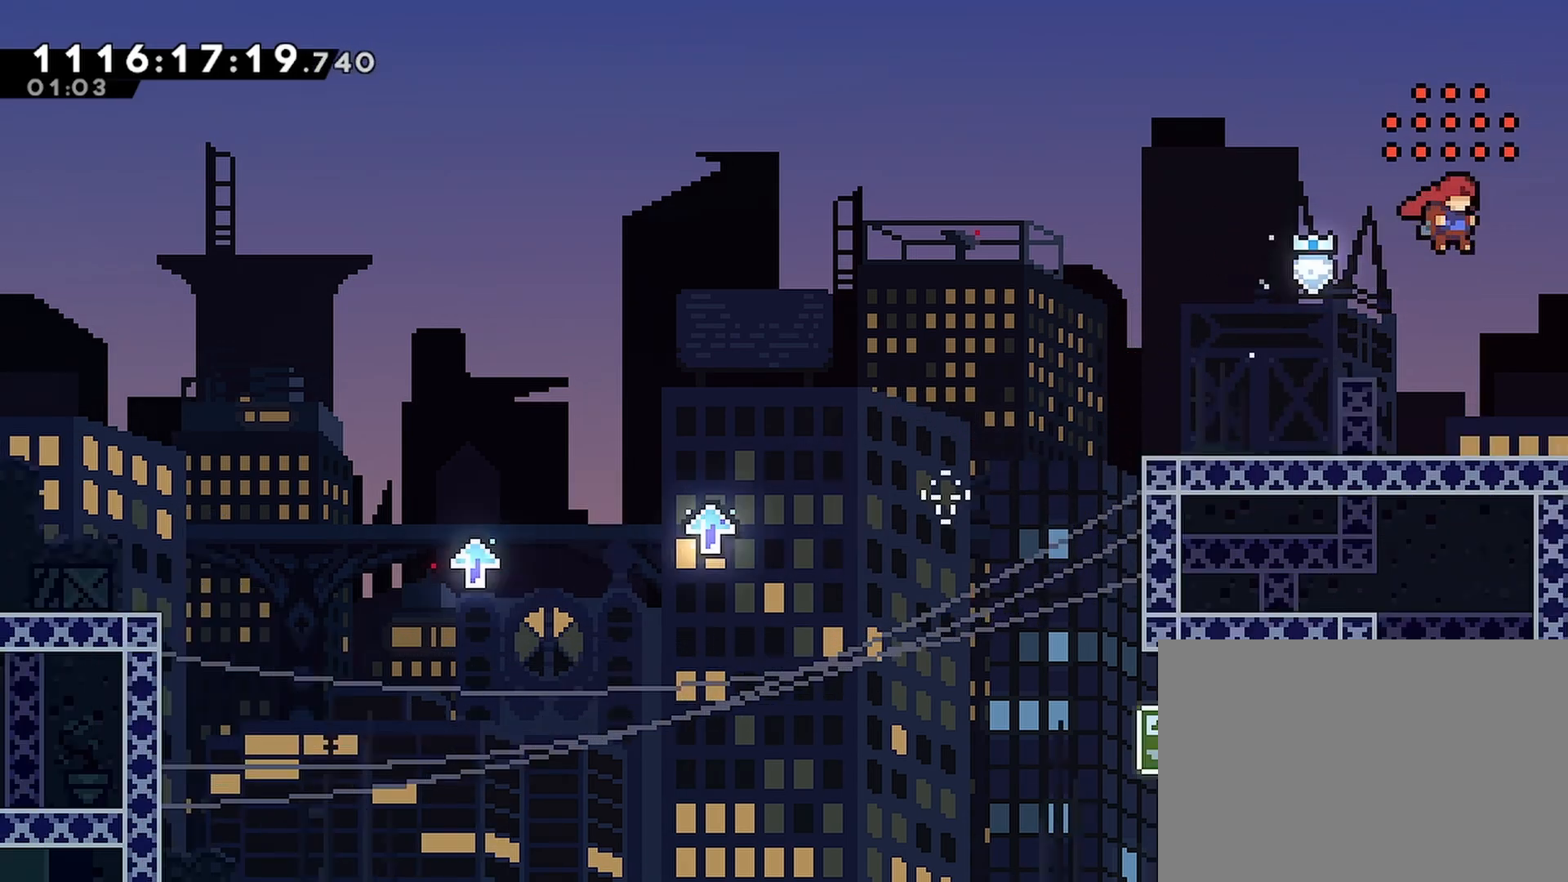
{"dt_ms": 500, "buttons": ["CROSS", "R2", "DPAD_RIGHT"], "left_stick": "center", "right_stick": "center", "events": []}
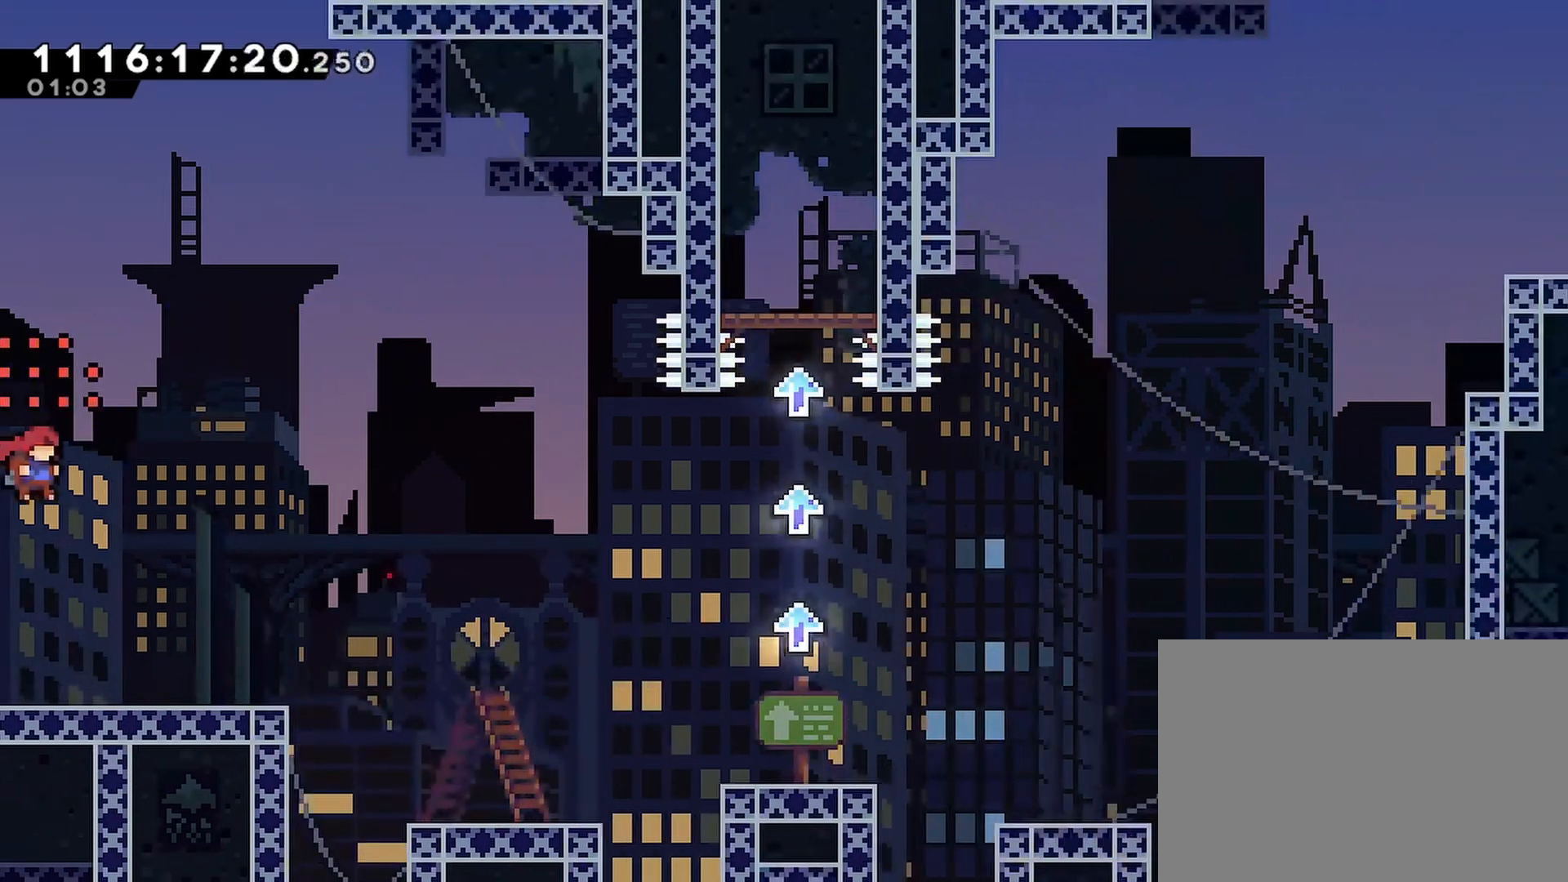
{"dt_ms": 500, "buttons": ["CROSS", "R2", "DPAD_RIGHT"], "left_stick": "center", "right_stick": "center", "events": [[250, "CROSS", "up"], [317, "CROSS", "down"]]}
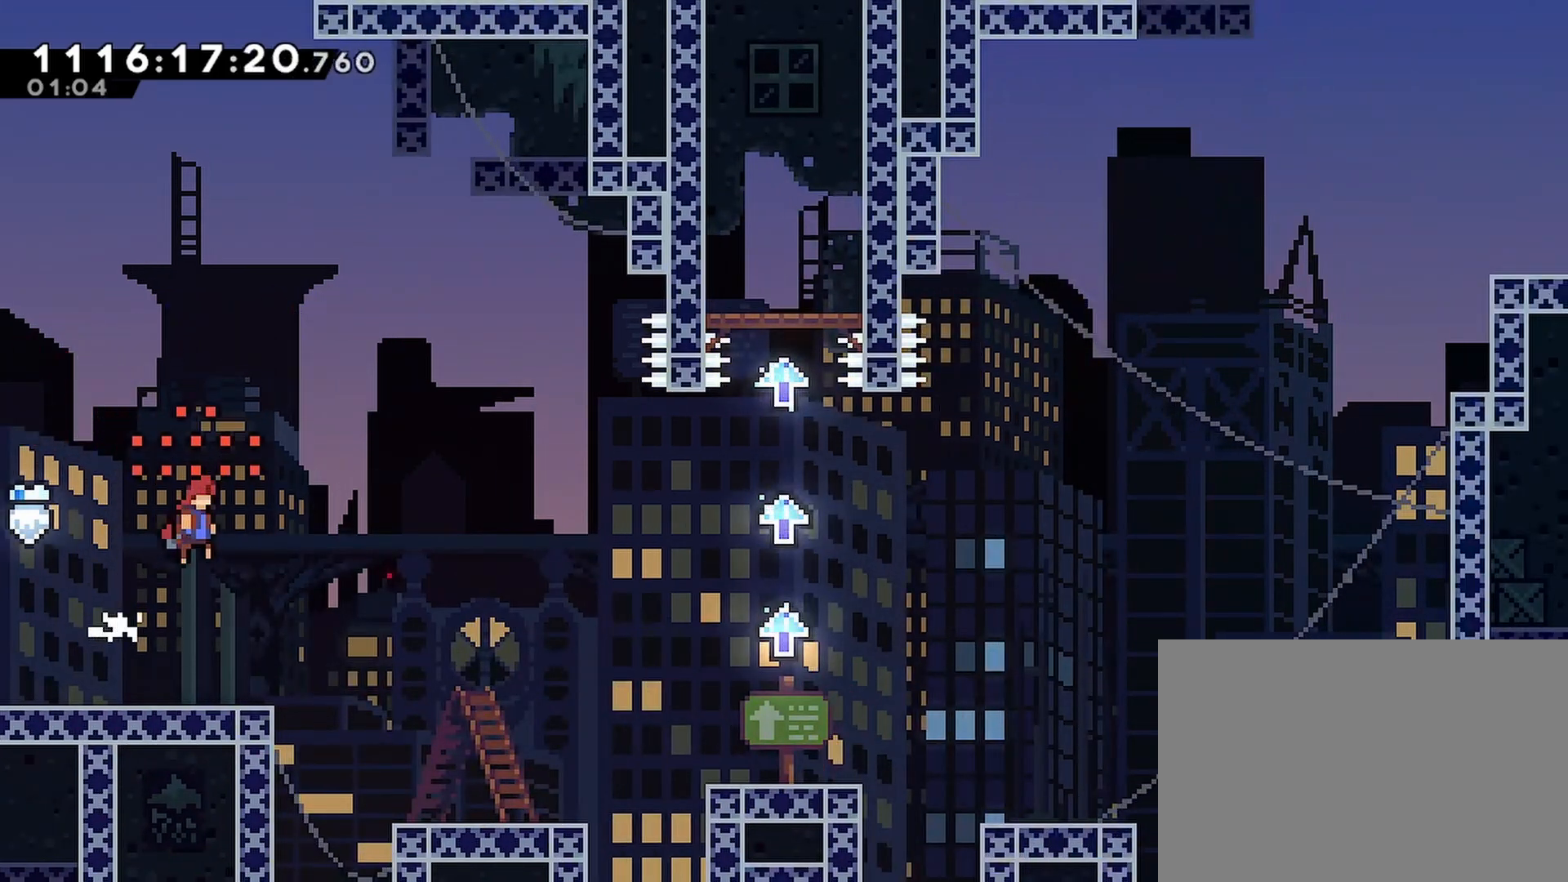
{"dt_ms": 500, "buttons": ["R2", "DPAD_RIGHT"], "left_stick": "center", "right_stick": "center", "events": [[383, "CROSS", "up"]]}